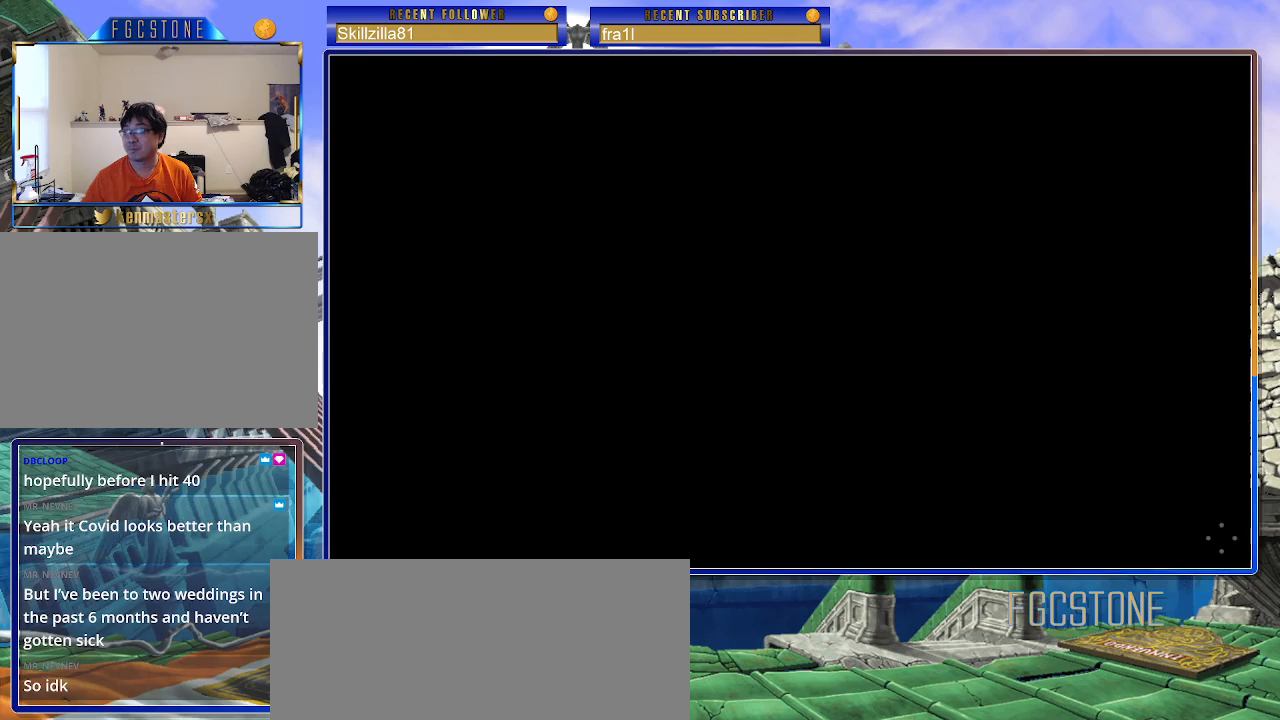
Gameplay with a controller (arcade stick); each line is a JSON object with the inputs held at the frame after it. "events" lists button and stick changes between this image and that frame as [ms after this image, input, new state], when the widget could be followed in between. Not read: L3 R3.
{"buttons": [], "left_stick": "right", "events": [[150, "left_stick", "right"]]}
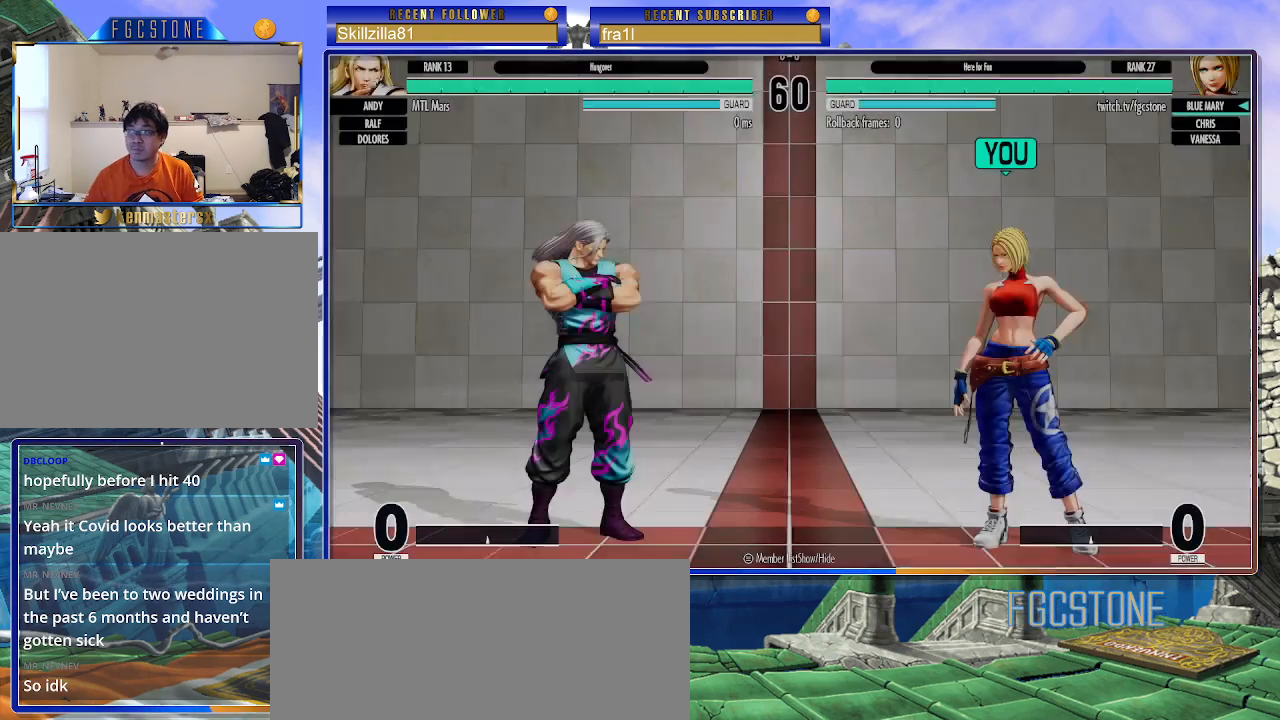
{"buttons": [], "left_stick": "center", "events": [[150, "left_stick", "center"], [267, "left_stick", "left"], [483, "left_stick", "center"]]}
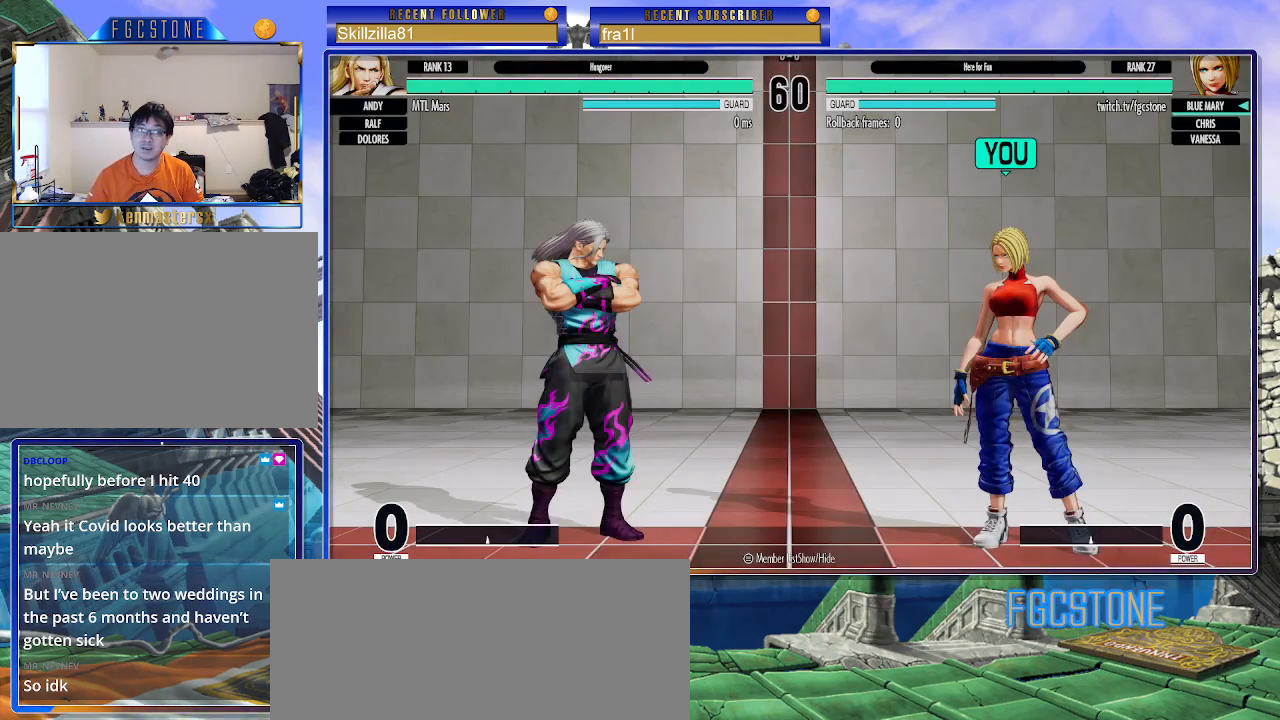
{"buttons": [], "left_stick": "right", "events": [[50, "left_stick", "right"]]}
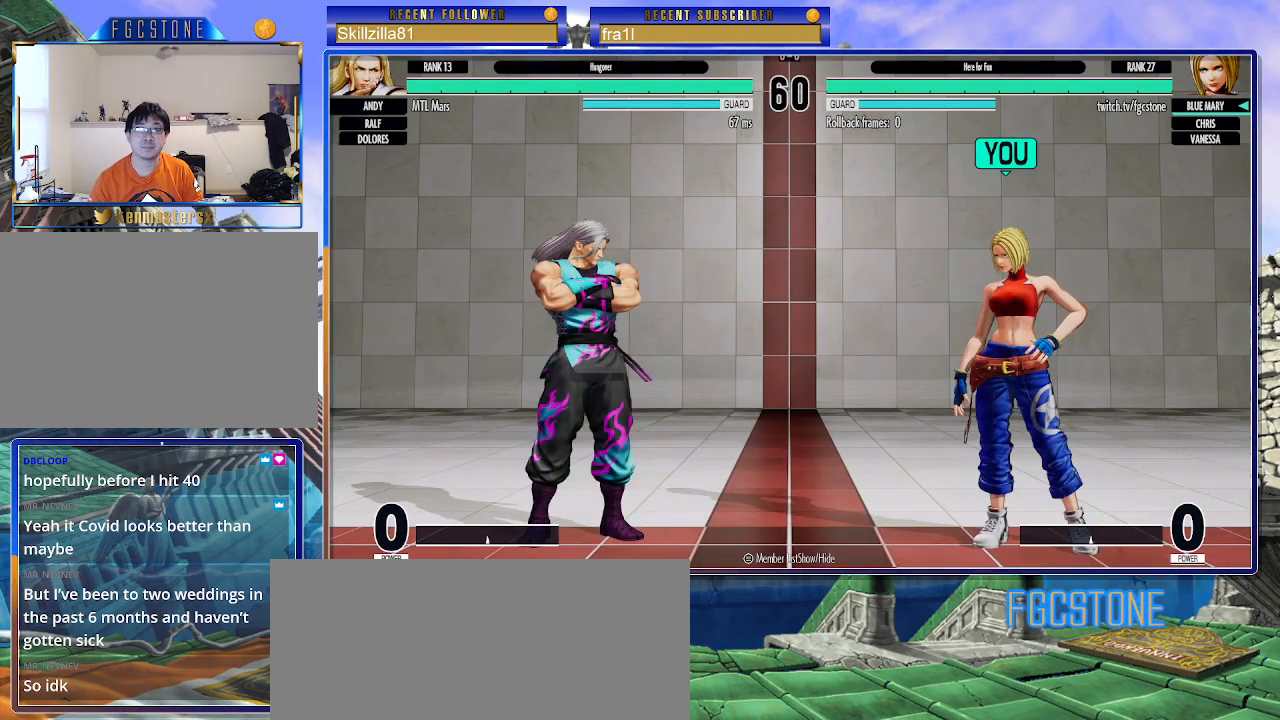
{"buttons": [], "left_stick": "right", "events": []}
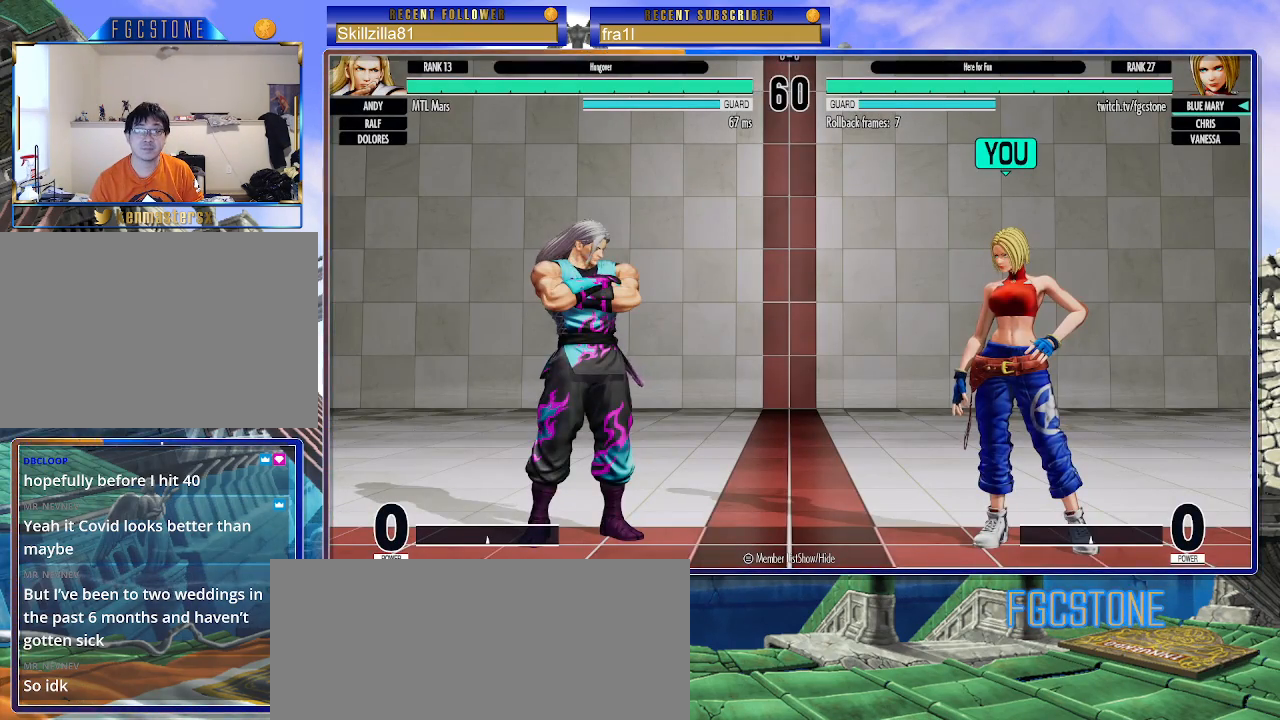
{"buttons": [], "left_stick": "right", "events": []}
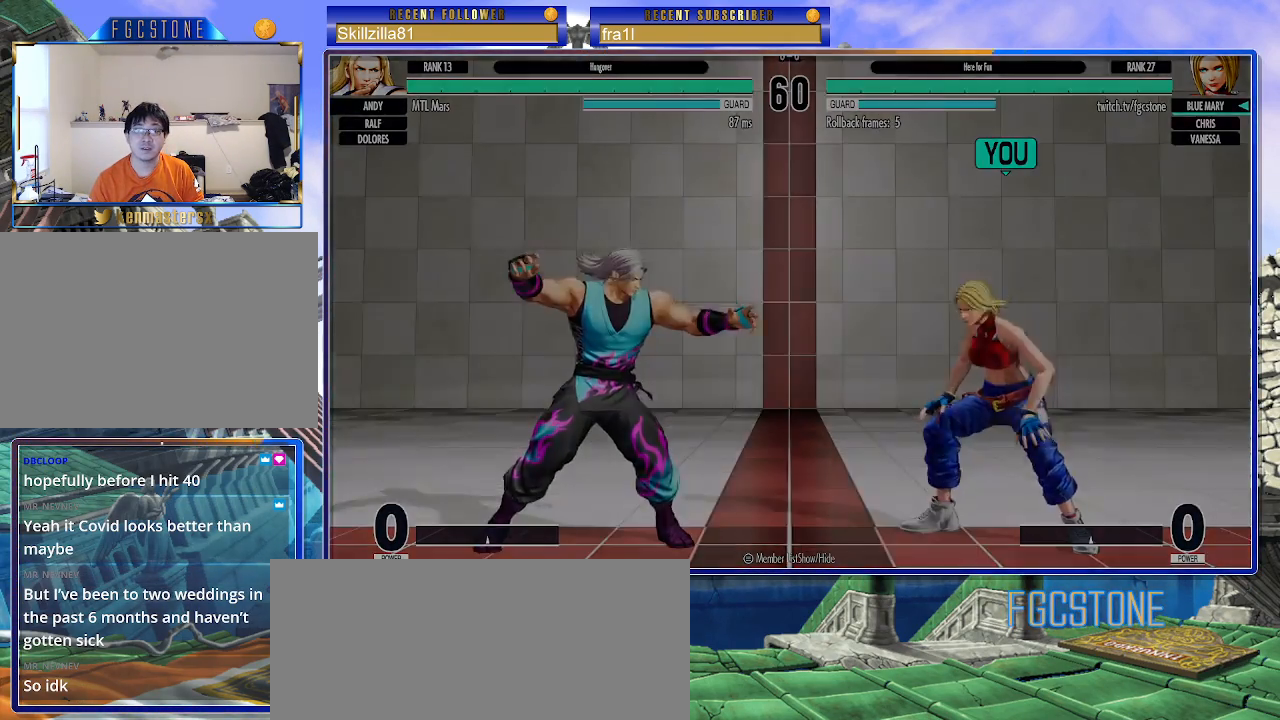
{"buttons": [], "left_stick": "right", "events": []}
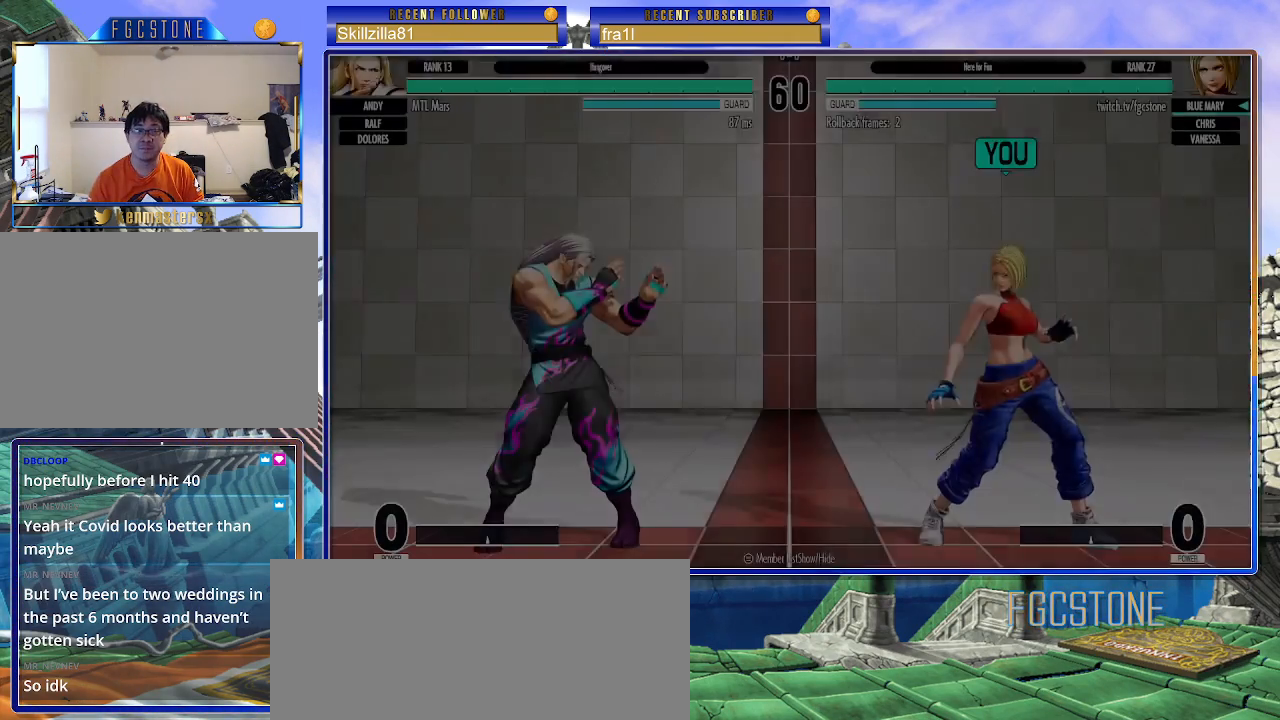
{"buttons": [], "left_stick": "right", "events": []}
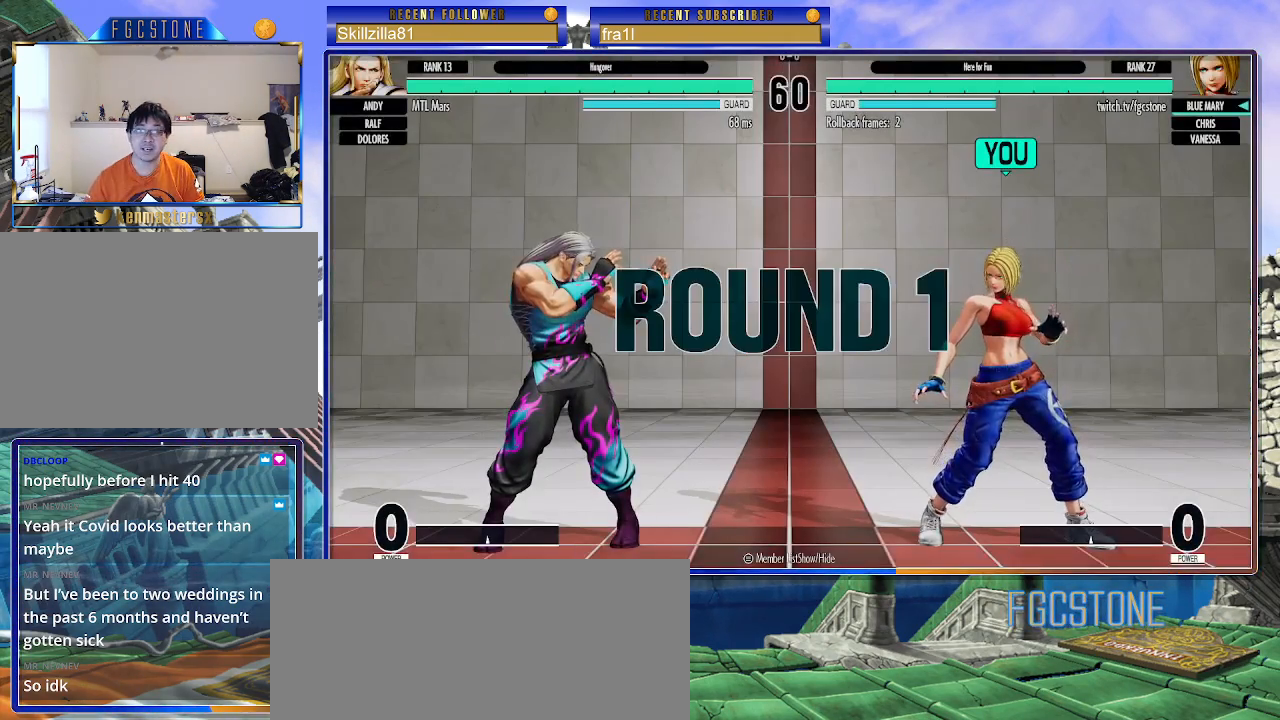
{"buttons": [], "left_stick": "right", "events": []}
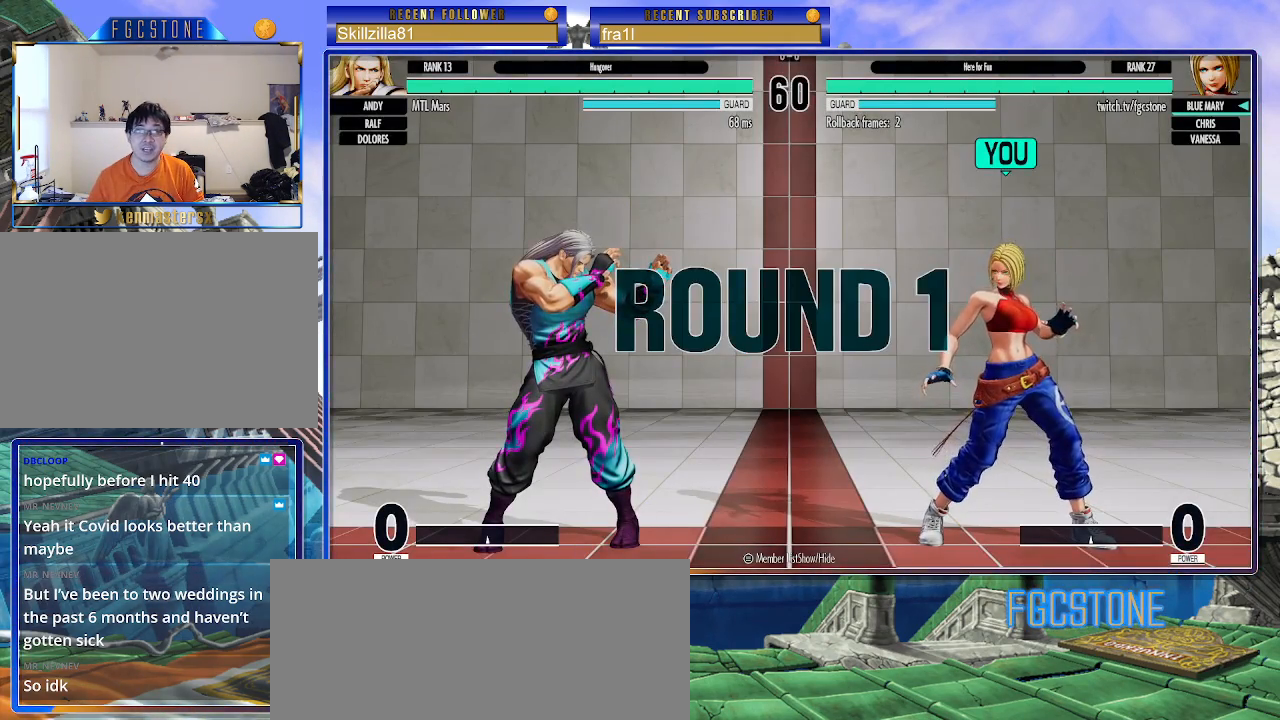
{"buttons": [], "left_stick": "right", "events": []}
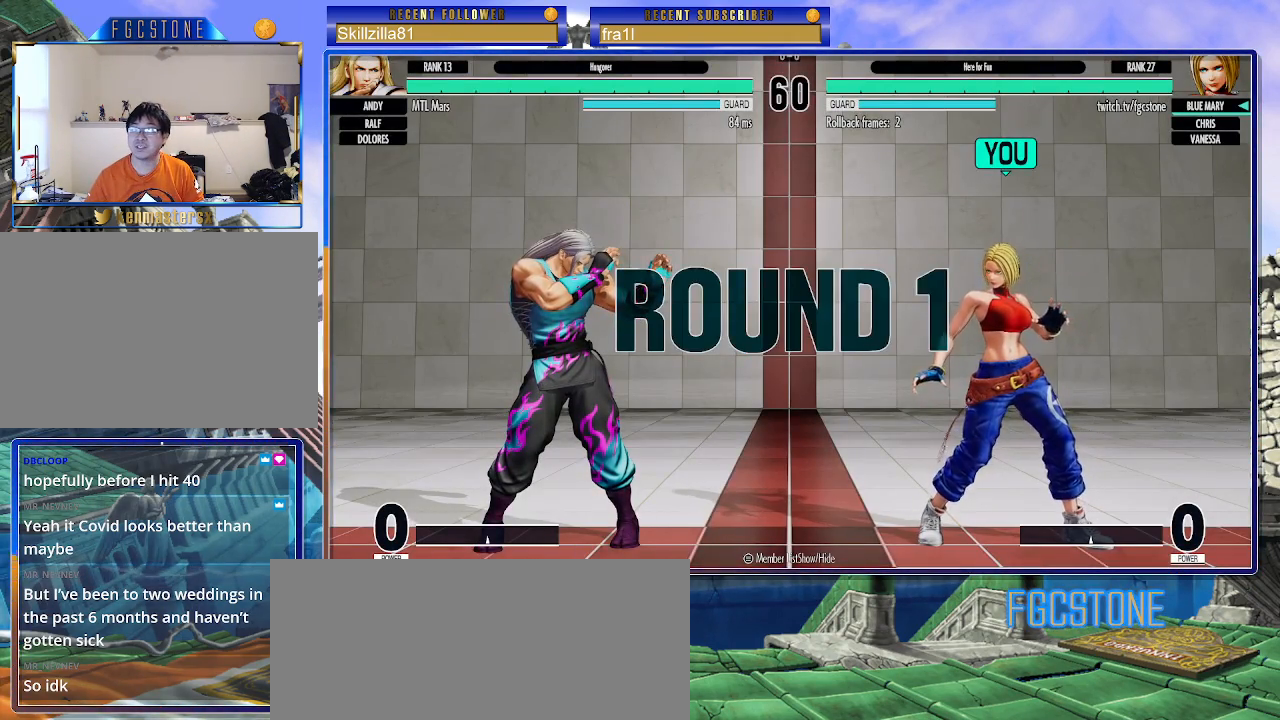
{"buttons": [], "left_stick": "right", "events": []}
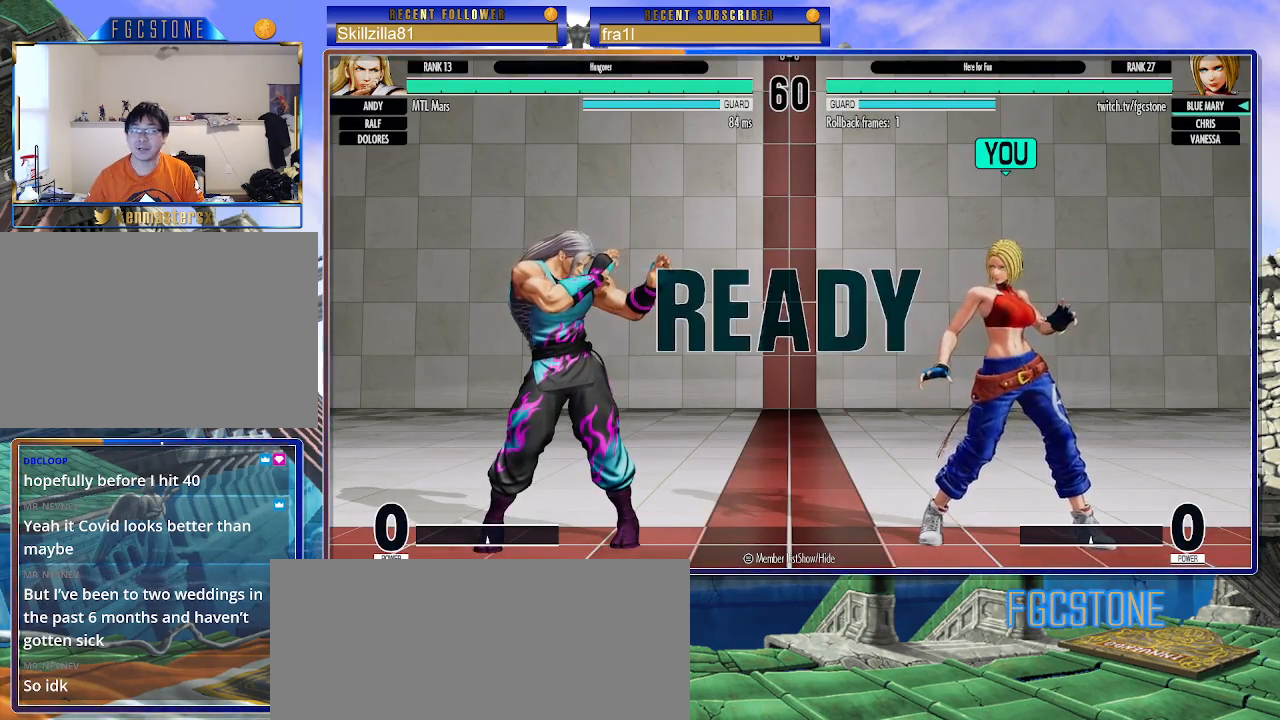
{"buttons": [], "left_stick": "center", "events": [[450, "left_stick", "center"]]}
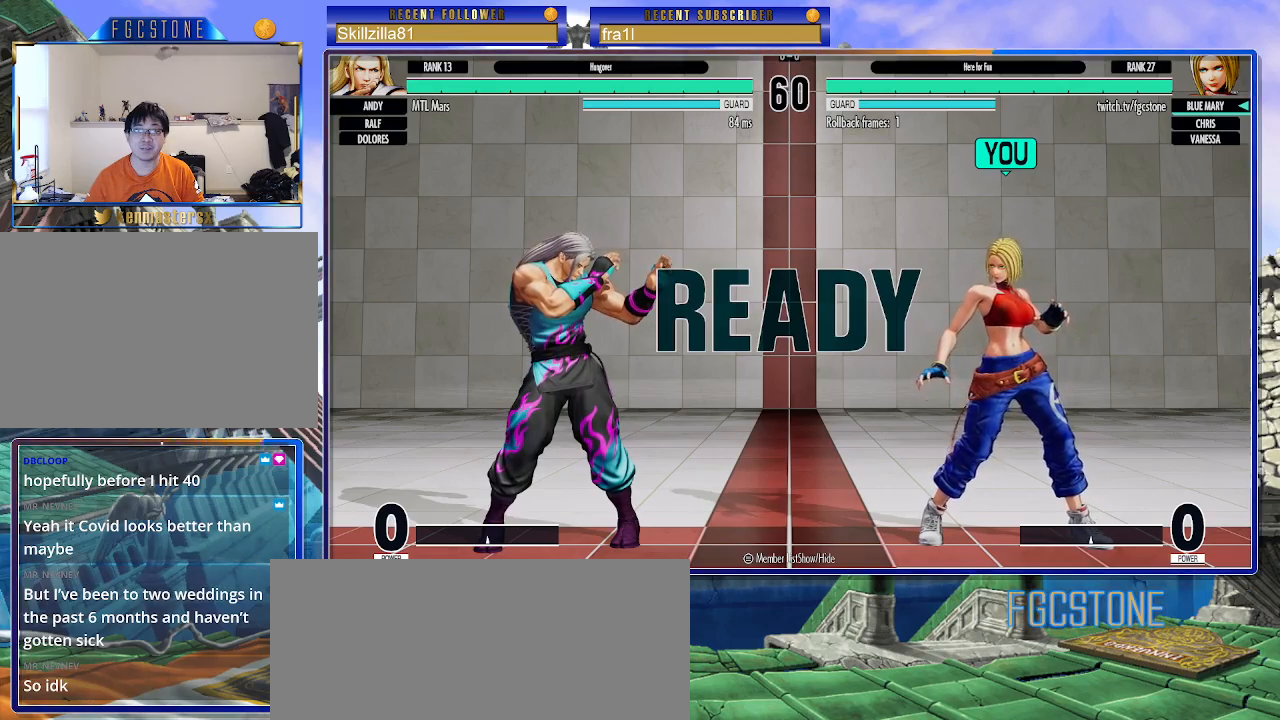
{"buttons": [], "left_stick": "right", "events": [[50, "left_stick", "left"], [267, "left_stick", "right"]]}
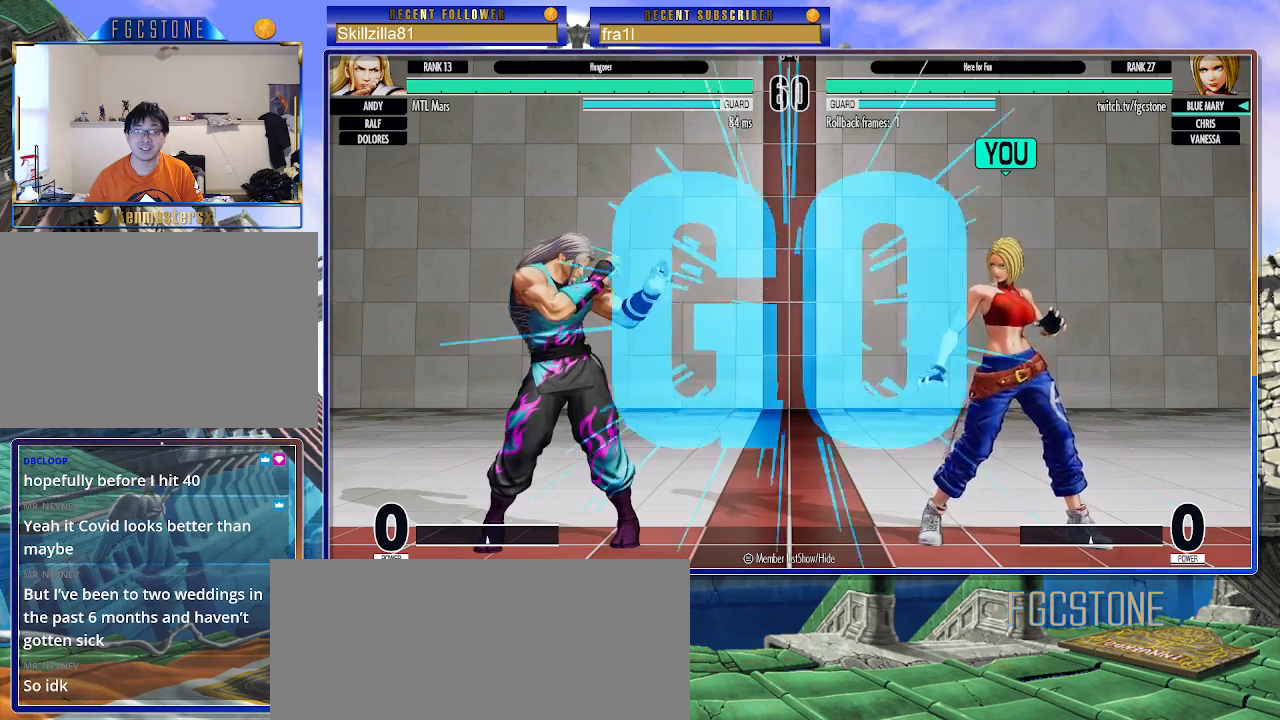
{"buttons": ["CIRCLE", "TRIANGLE"], "left_stick": "right", "events": [[183, "left_stick", "up"], [417, "CIRCLE", "down"], [417, "TRIANGLE", "down"], [433, "left_stick", "center"], [500, "left_stick", "right"]]}
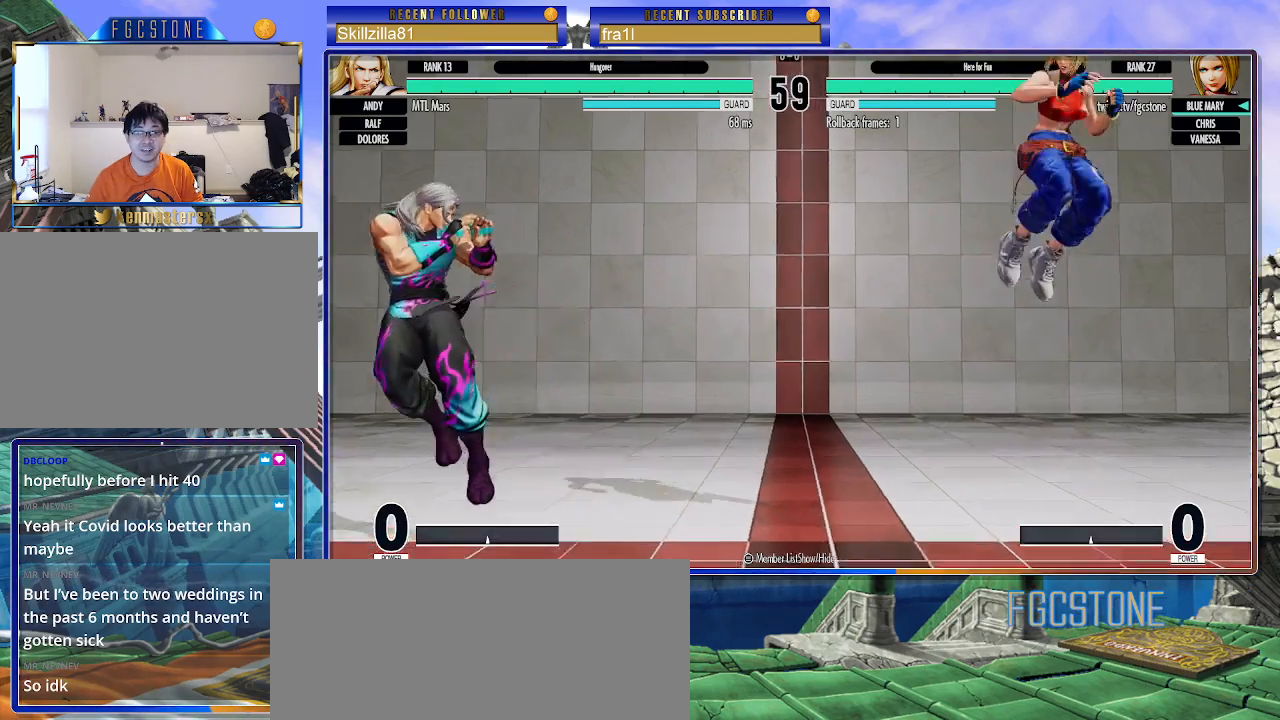
{"buttons": [], "left_stick": "up-left", "events": [[33, "CIRCLE", "up"], [50, "TRIANGLE", "up"], [167, "left_stick", "center"], [450, "left_stick", "up-left"]]}
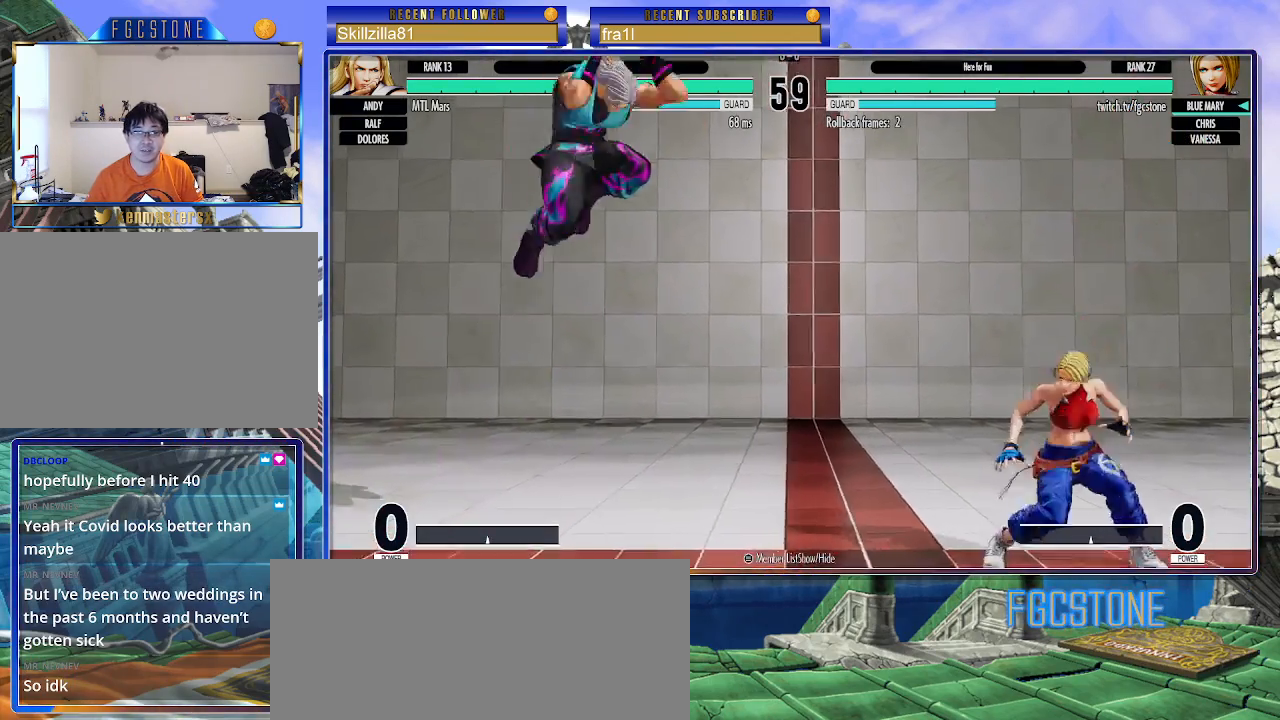
{"buttons": [], "left_stick": "down-right", "events": [[150, "CIRCLE", "down"], [150, "left_stick", "right"], [250, "CIRCLE", "up"], [333, "left_stick", "down-right"]]}
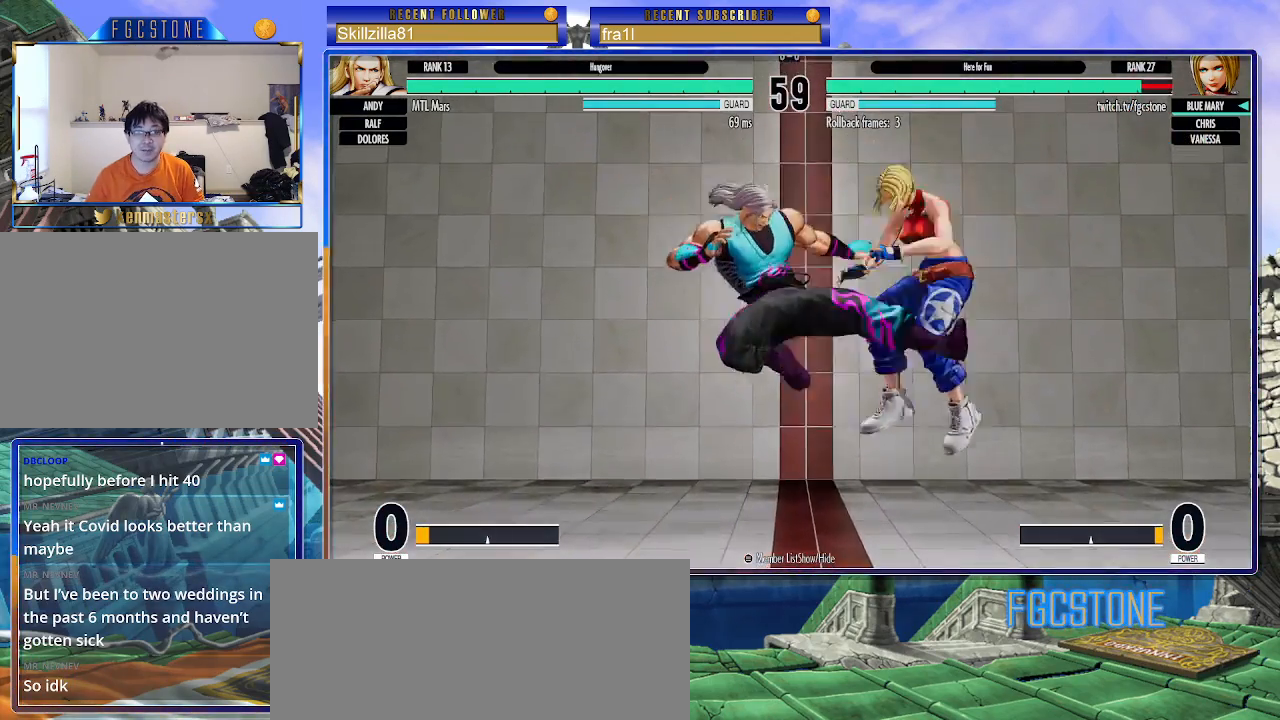
{"buttons": ["CROSS", "SQUARE"], "left_stick": "right", "events": [[67, "left_stick", "right"], [483, "CROSS", "down"], [483, "SQUARE", "down"]]}
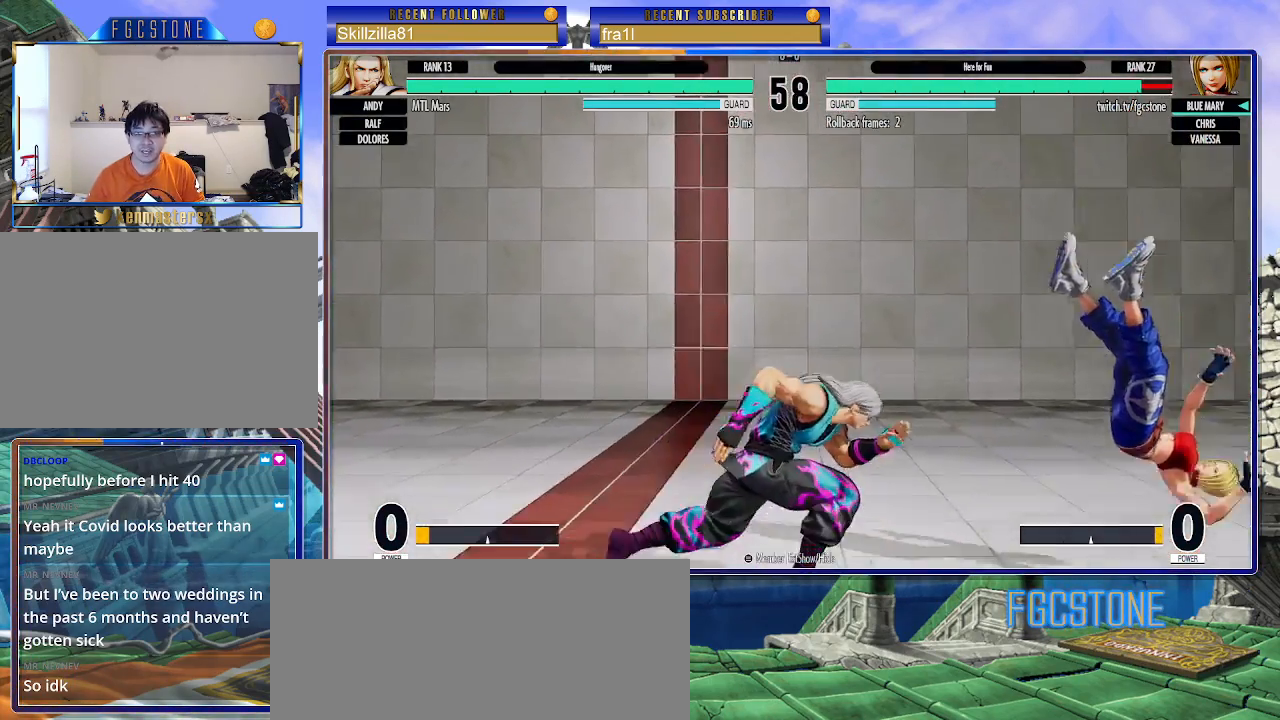
{"buttons": [], "left_stick": "down-right", "events": [[117, "CROSS", "up"], [133, "SQUARE", "up"], [350, "left_stick", "down-right"]]}
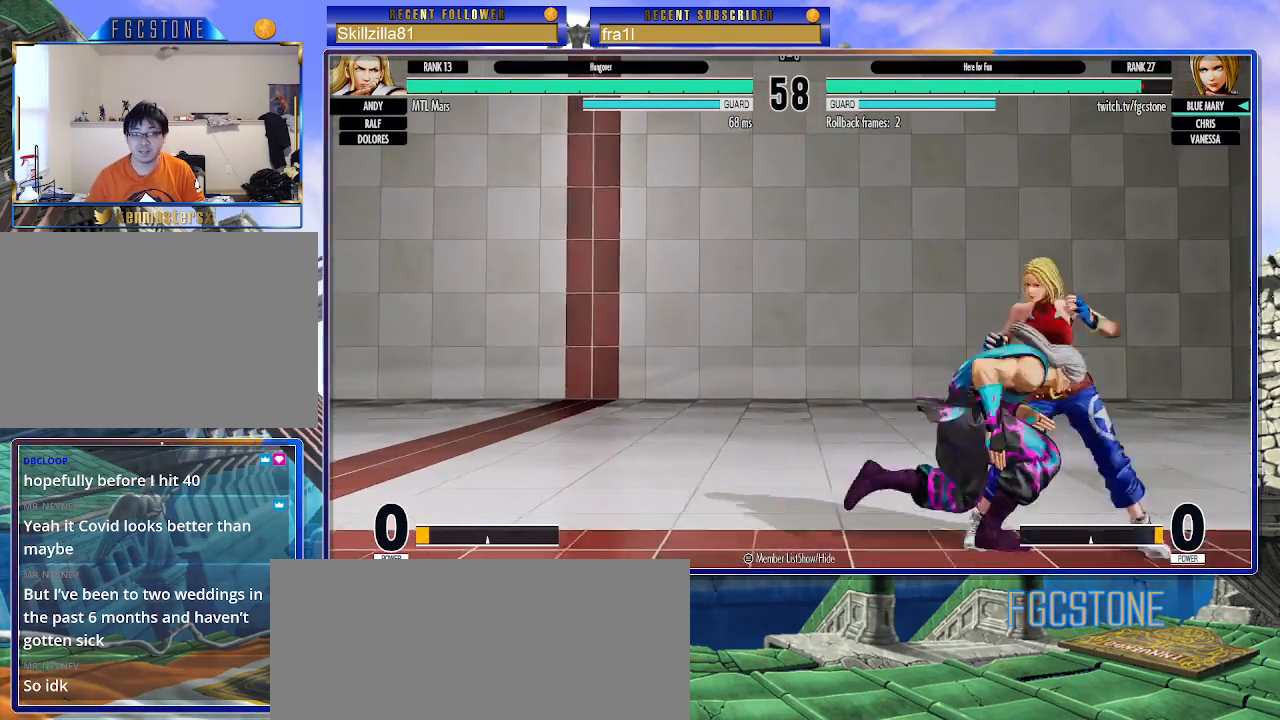
{"buttons": ["CROSS"], "left_stick": "down-right", "events": [[450, "CROSS", "down"]]}
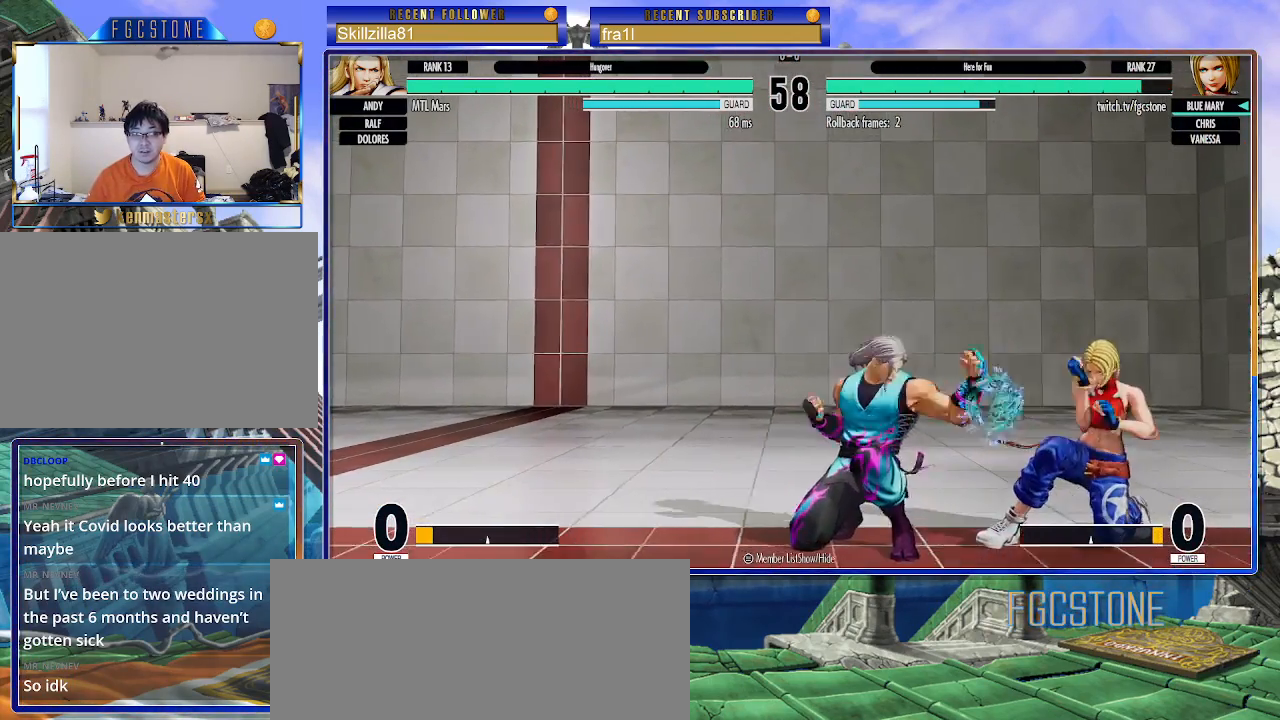
{"buttons": [], "left_stick": "down-right", "events": [[67, "CROSS", "up"]]}
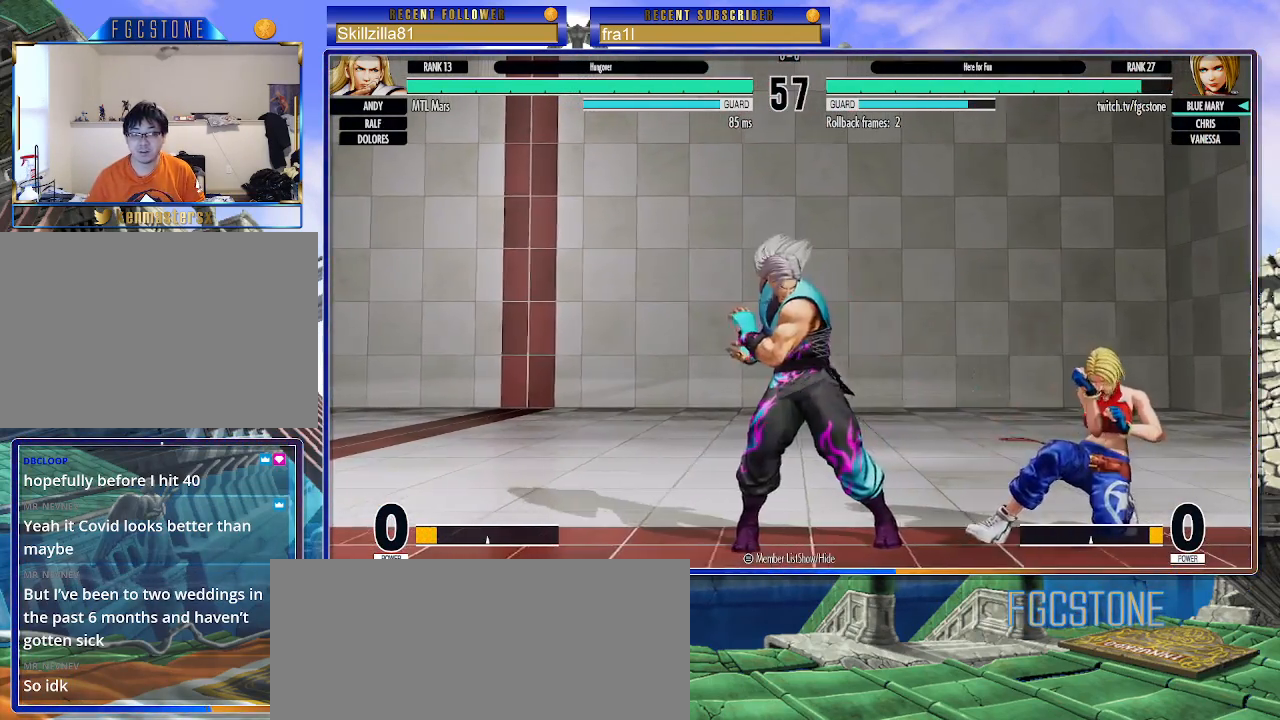
{"buttons": [], "left_stick": "down-right", "events": []}
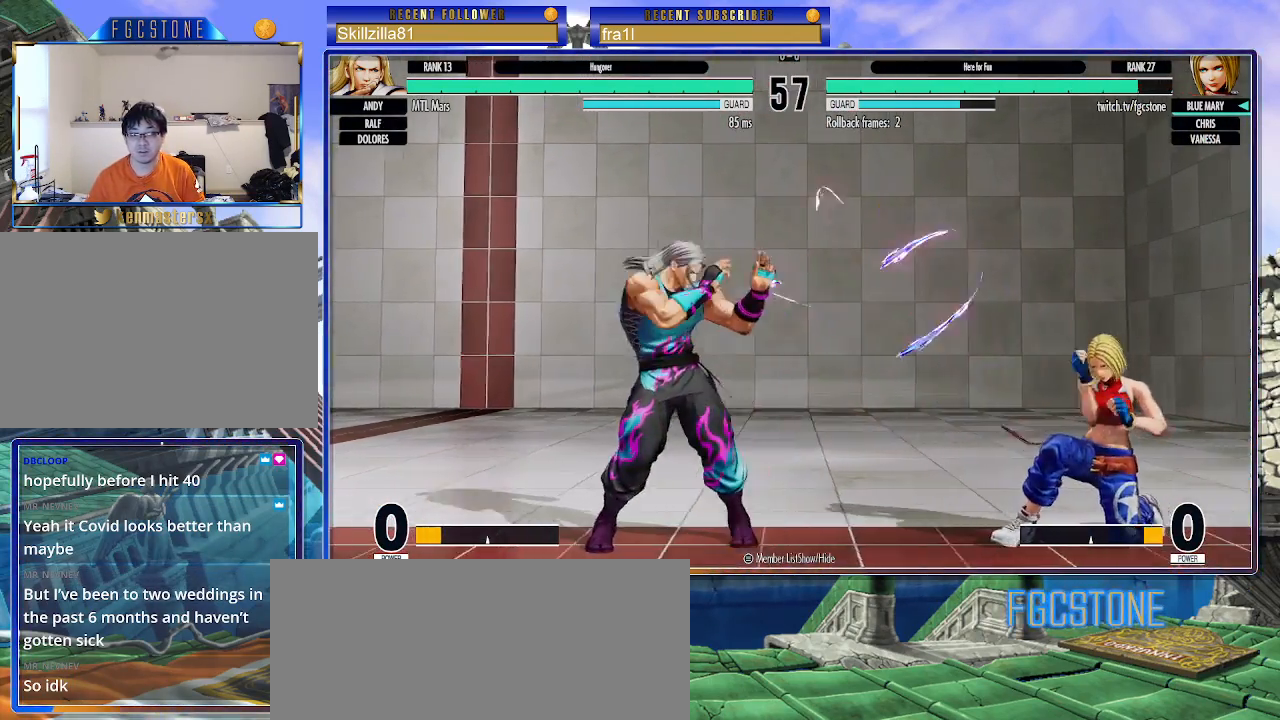
{"buttons": [], "left_stick": "down-right", "events": [[33, "CIRCLE", "down"], [133, "CIRCLE", "up"]]}
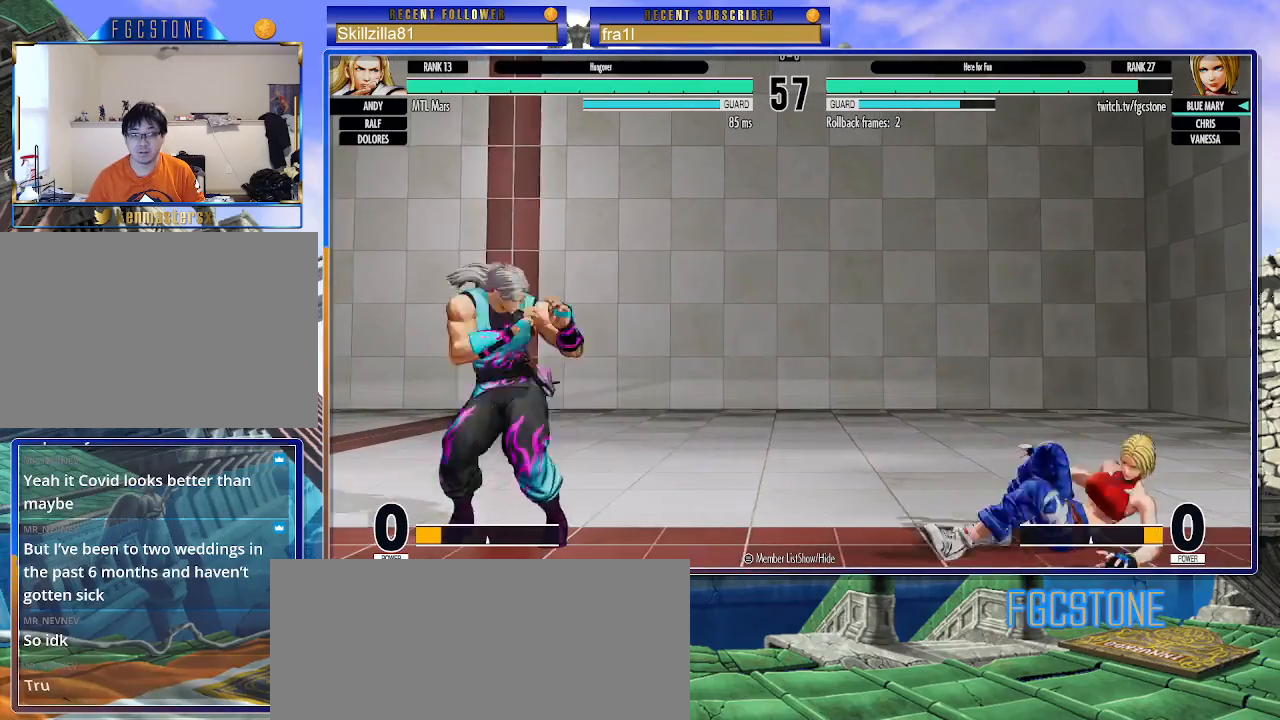
{"buttons": [], "left_stick": "left", "events": [[117, "left_stick", "left"], [167, "CIRCLE", "down"], [217, "CIRCLE", "up"], [217, "left_stick", "center"], [333, "left_stick", "right"], [383, "left_stick", "down"], [483, "left_stick", "left"]]}
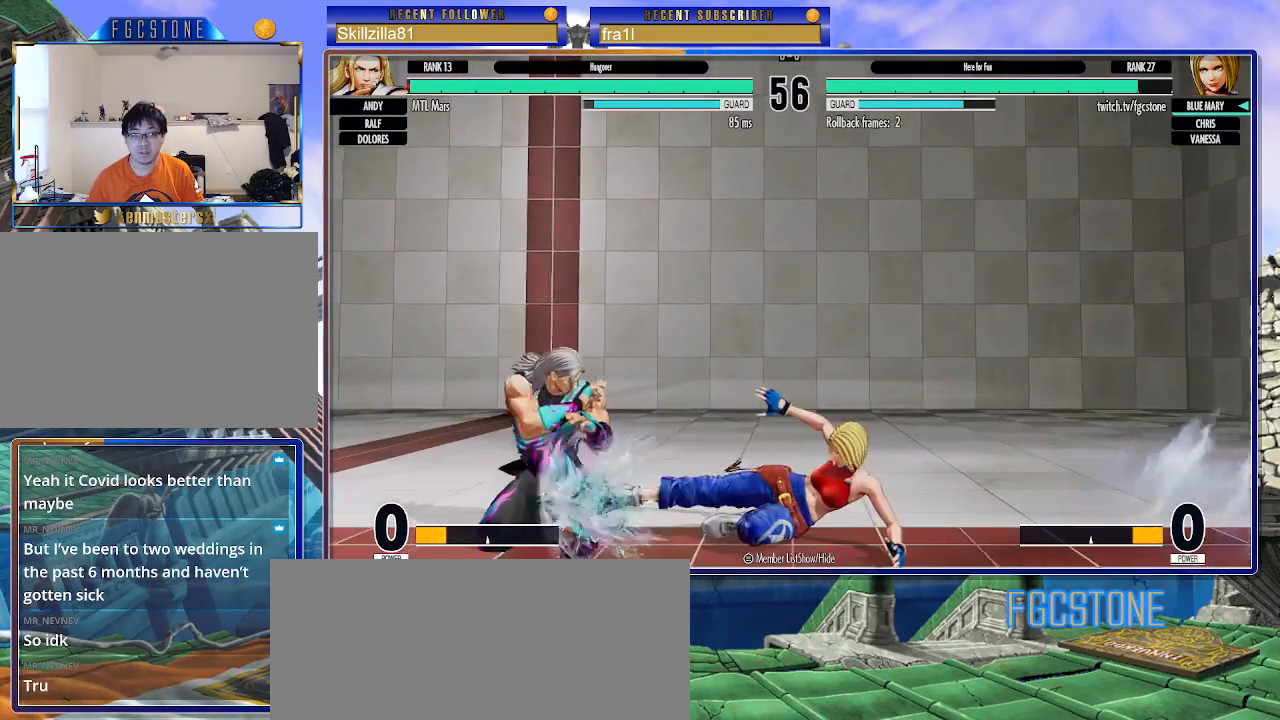
{"buttons": [], "left_stick": "down-right", "events": [[33, "CIRCLE", "down"], [67, "left_stick", "down"], [100, "CIRCLE", "up"], [150, "left_stick", "left"], [217, "CIRCLE", "down"], [217, "left_stick", "center"], [283, "CIRCLE", "up"], [283, "left_stick", "down-right"]]}
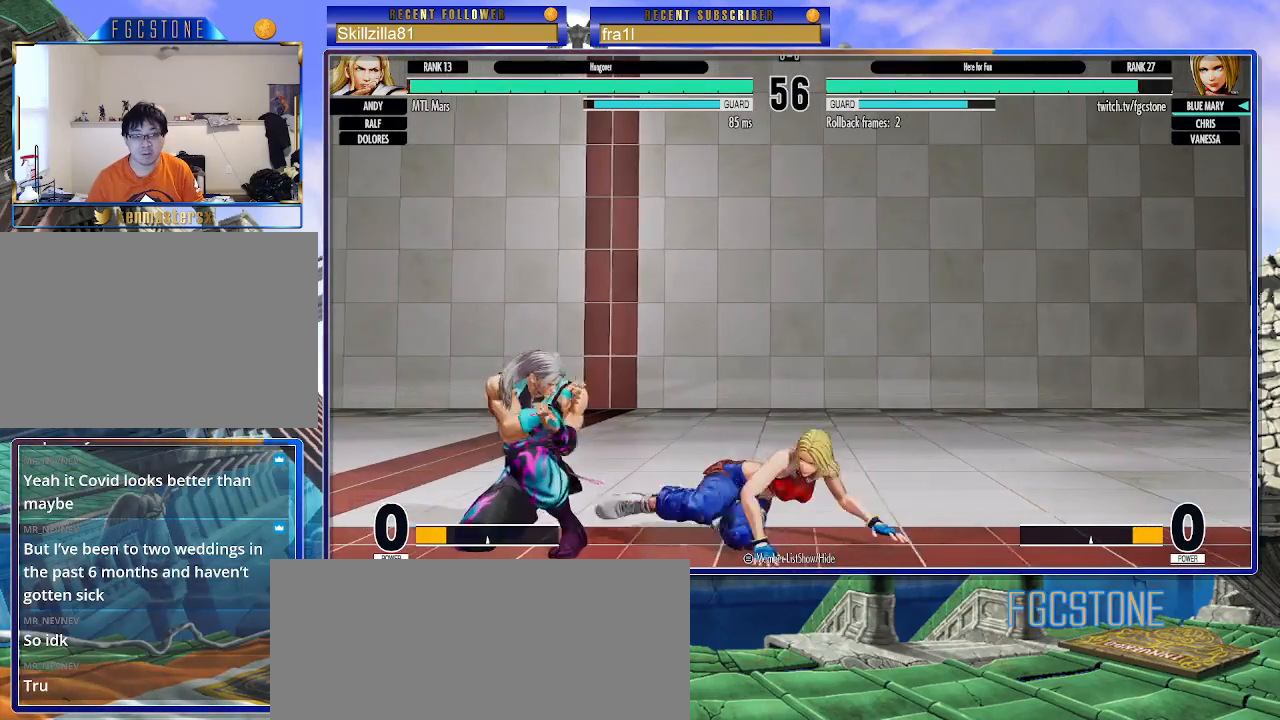
{"buttons": [], "left_stick": "down-right", "events": []}
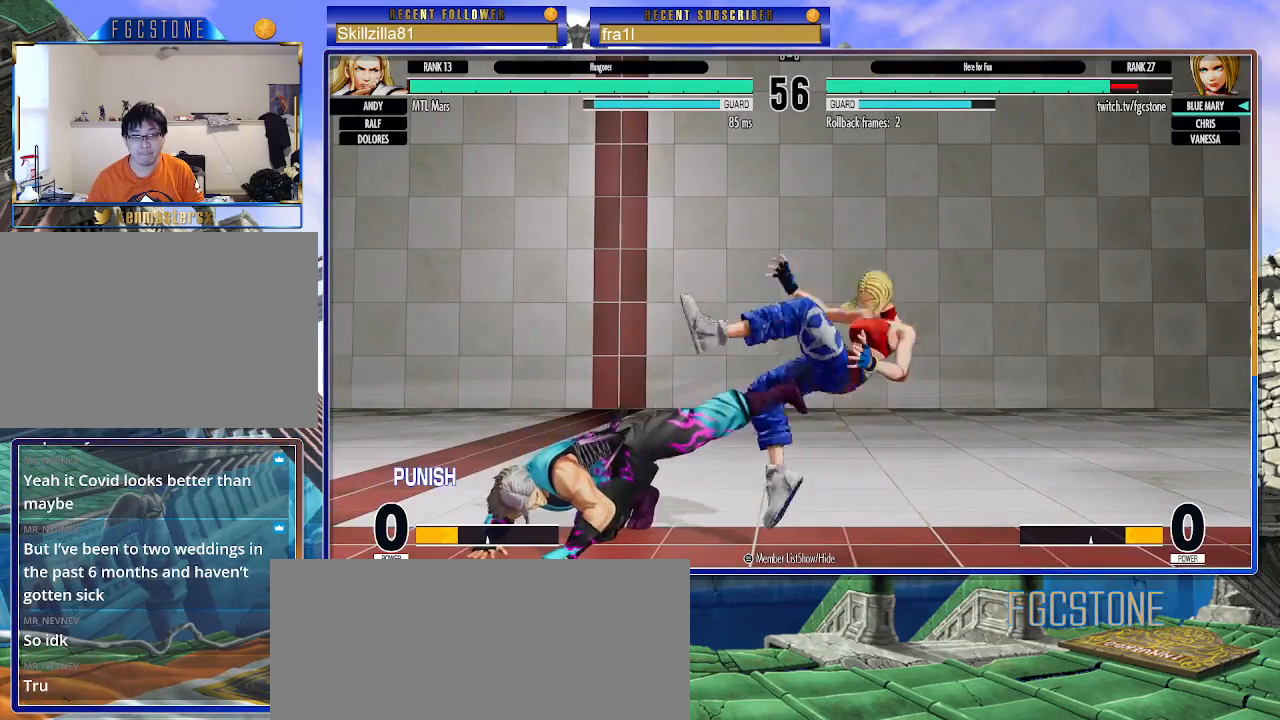
{"buttons": [], "left_stick": "right", "events": [[150, "left_stick", "right"], [200, "CROSS", "down"], [200, "SQUARE", "down"], [333, "CROSS", "up"], [333, "SQUARE", "up"]]}
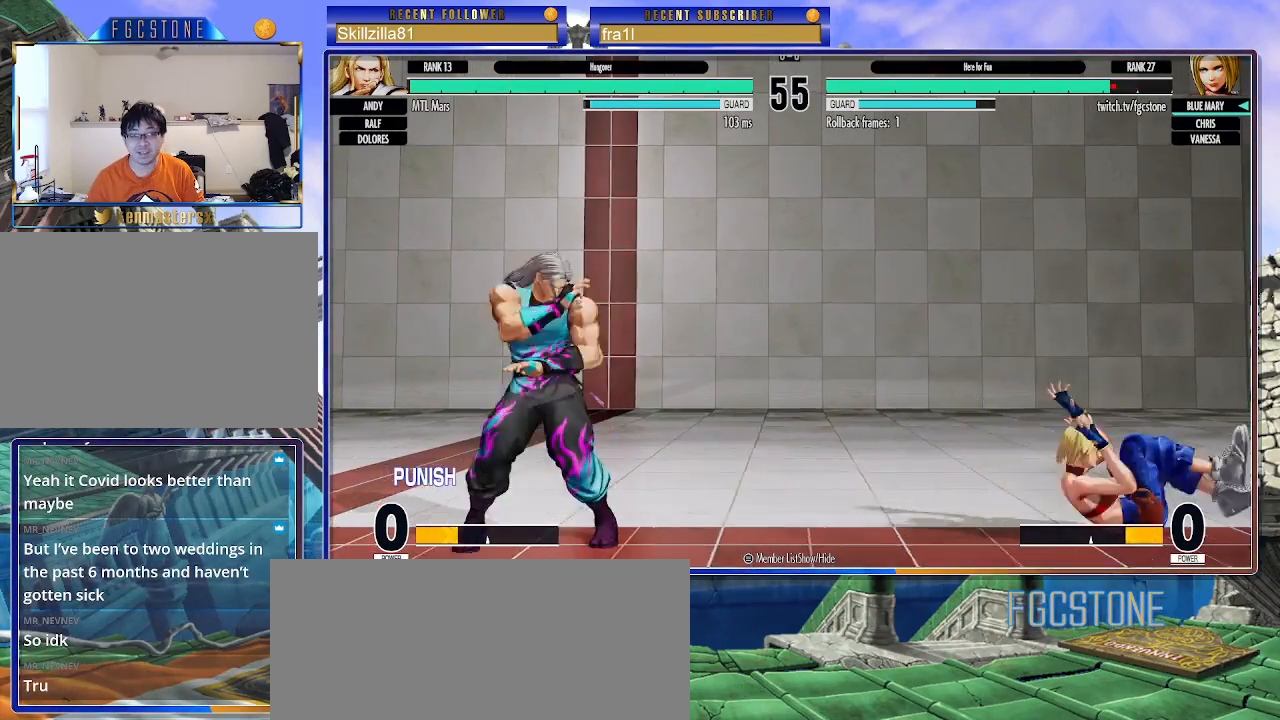
{"buttons": [], "left_stick": "down-right", "events": [[183, "left_stick", "down-right"]]}
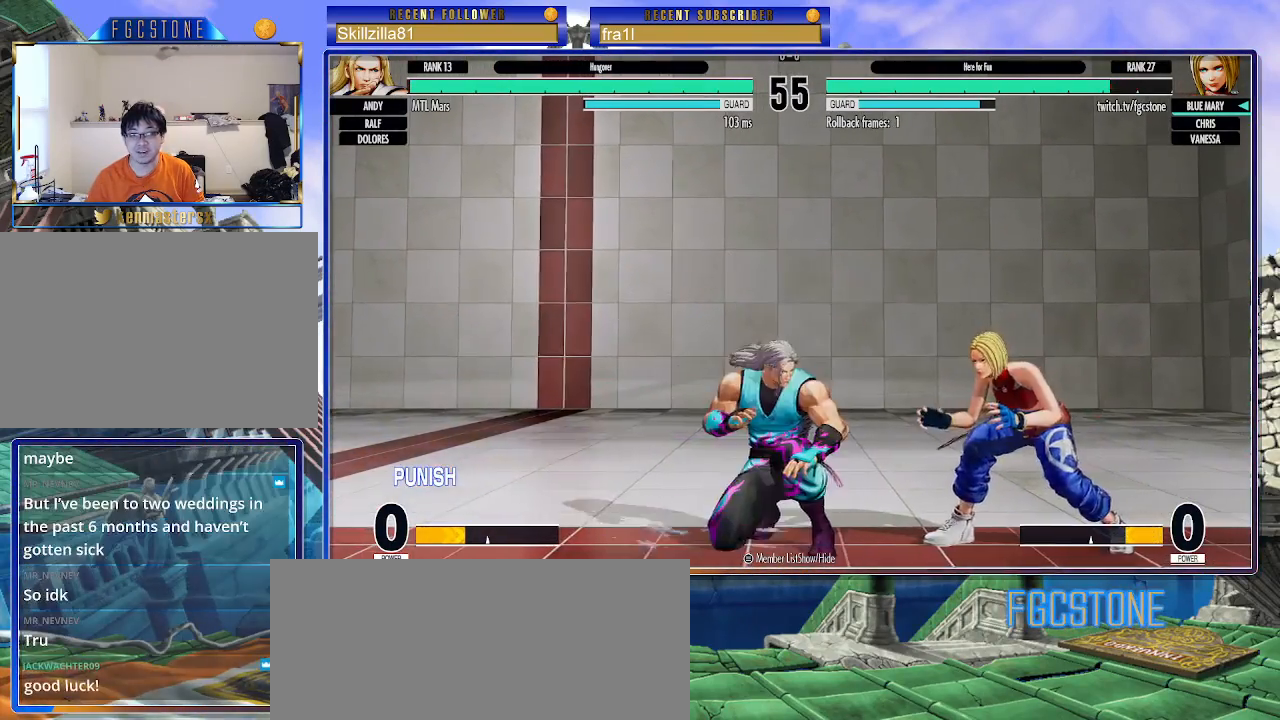
{"buttons": [], "left_stick": "down-right", "events": [[50, "TRIANGLE", "down"], [167, "TRIANGLE", "up"], [233, "left_stick", "left"], [300, "SQUARE", "down"], [317, "left_stick", "center"], [367, "SQUARE", "up"], [450, "left_stick", "down-right"]]}
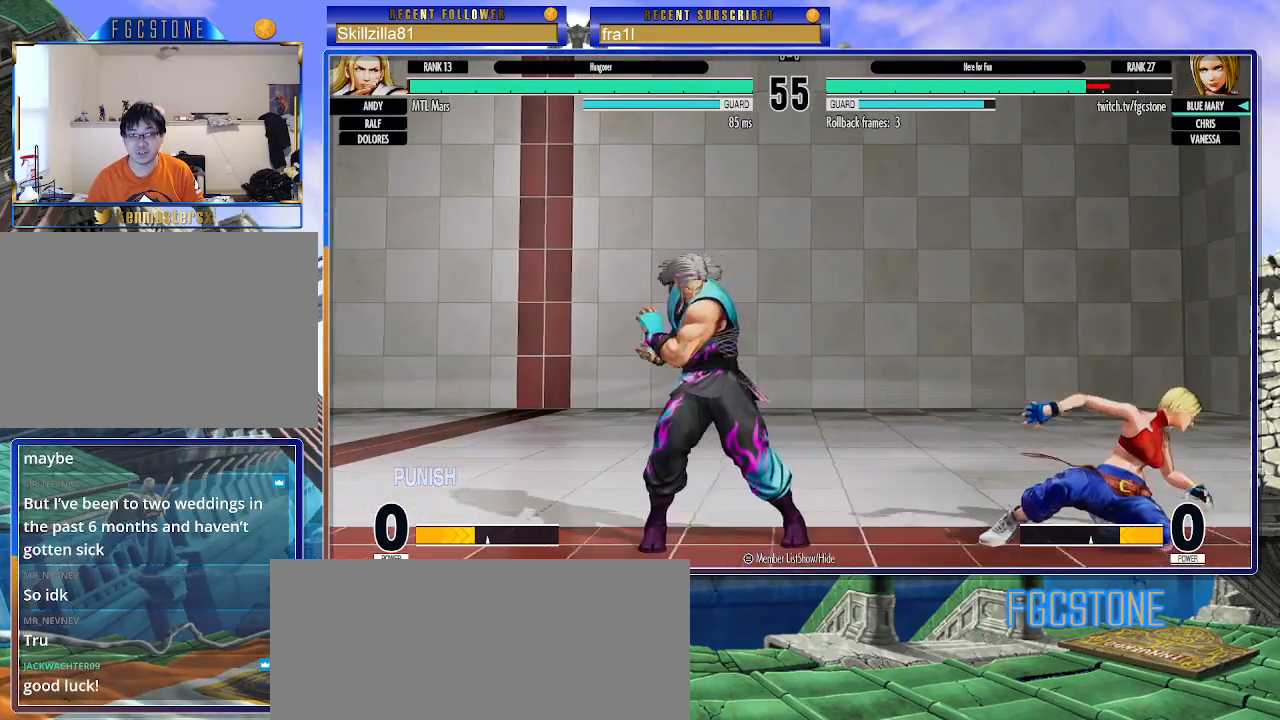
{"buttons": [], "left_stick": "down-right", "events": []}